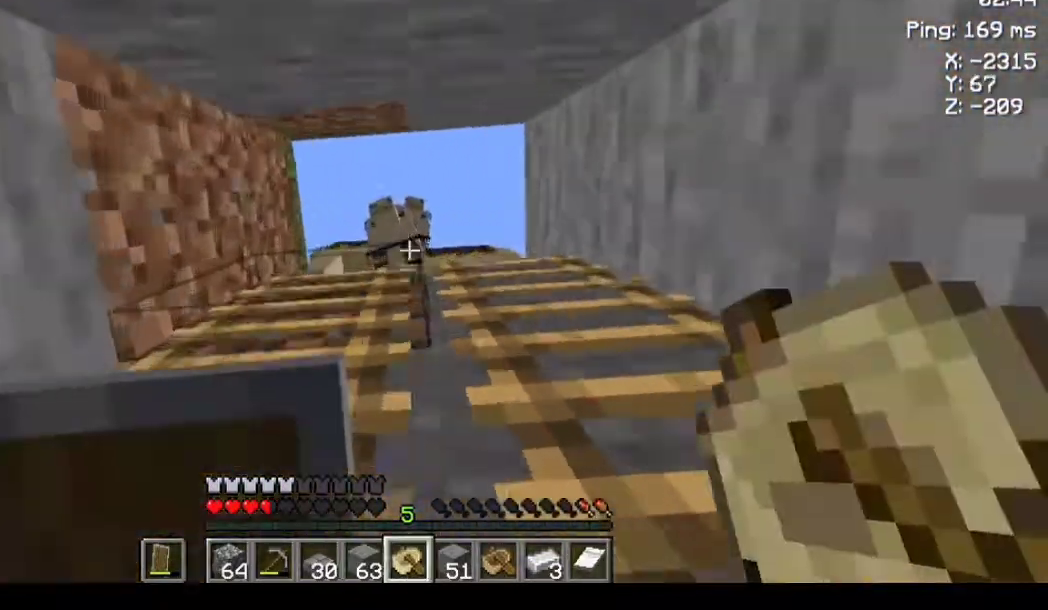
Gameplay with keyboard and mouse; each line is a JSON object with the keys and mouse buttons held at the frame after it. "events" lists presses ("down") and releases ("up") of "a", "d", "s", "space", "w", "mouse_left" and "mouse_right" between this image and that frame as [ms after this image, input, new state], when the widget could be followed in between. "mouse_left", "mouse_right" = the "left", "right" buttons of the "mouse" list. No other keys are recorded. Fast repeated clicks can show as one long hold. Not read: mouse_move.
{"keys": ["space", "w"], "mouse": [], "events": []}
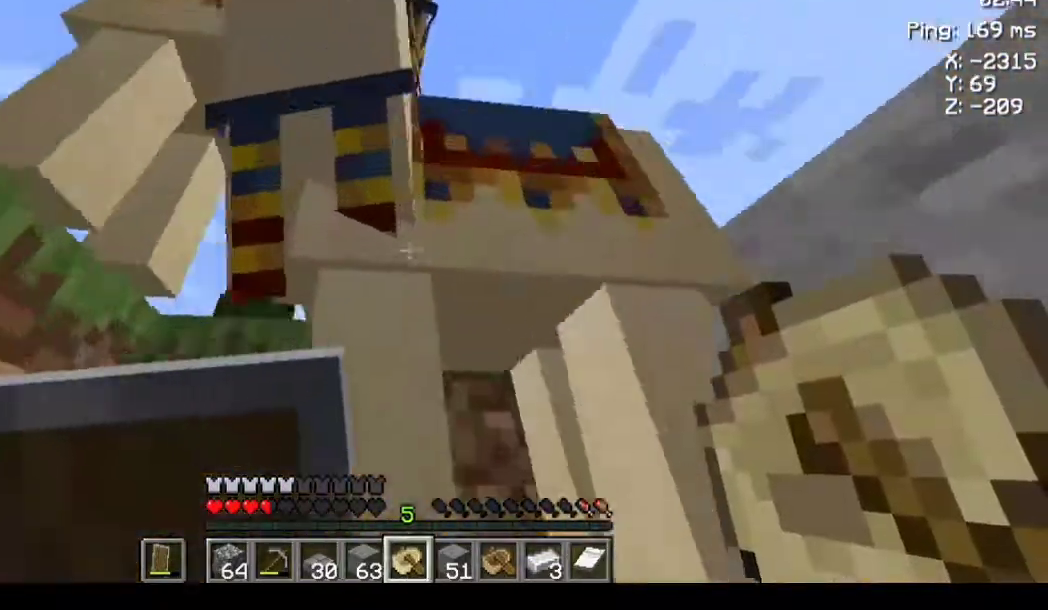
{"keys": ["a", "space", "w"], "mouse": [], "events": [[433, "a", "down"]]}
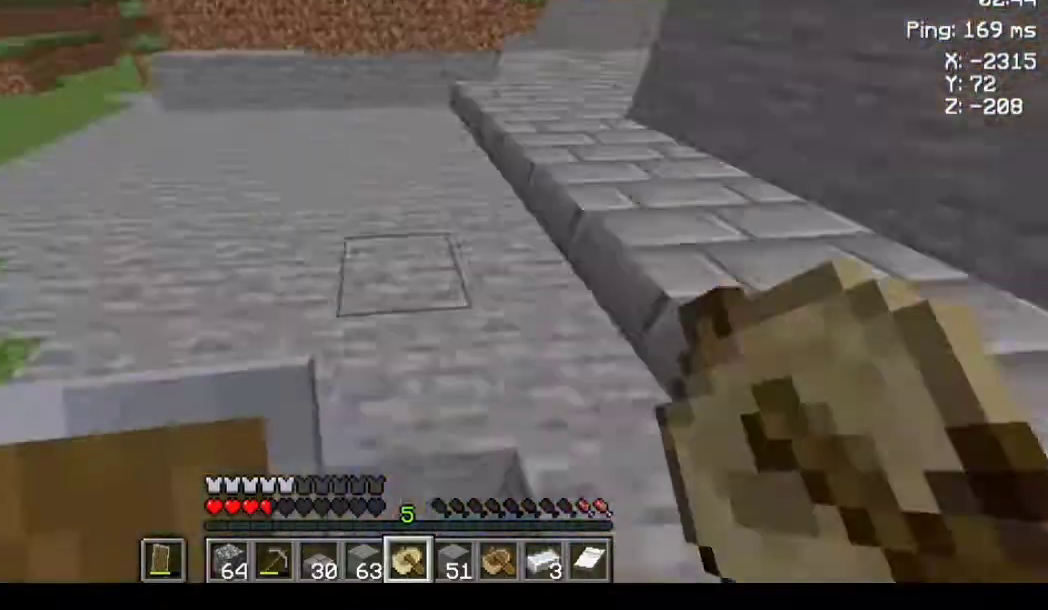
{"keys": ["a", "space", "w"], "mouse": [], "events": [[367, "a", "up"], [500, "a", "down"]]}
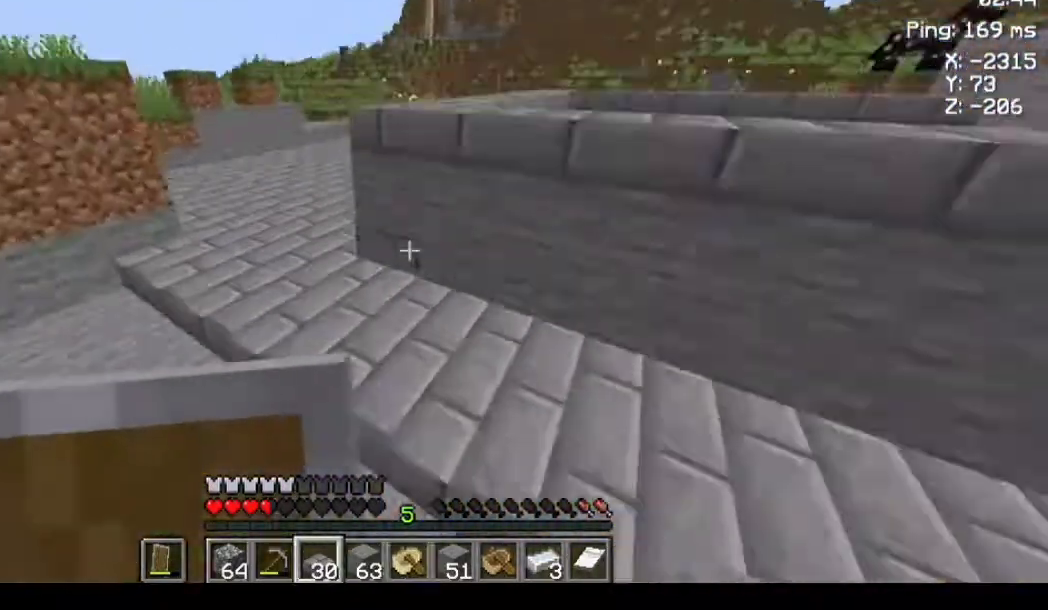
{"keys": ["space", "w"], "mouse": [], "events": [[333, "a", "up"]]}
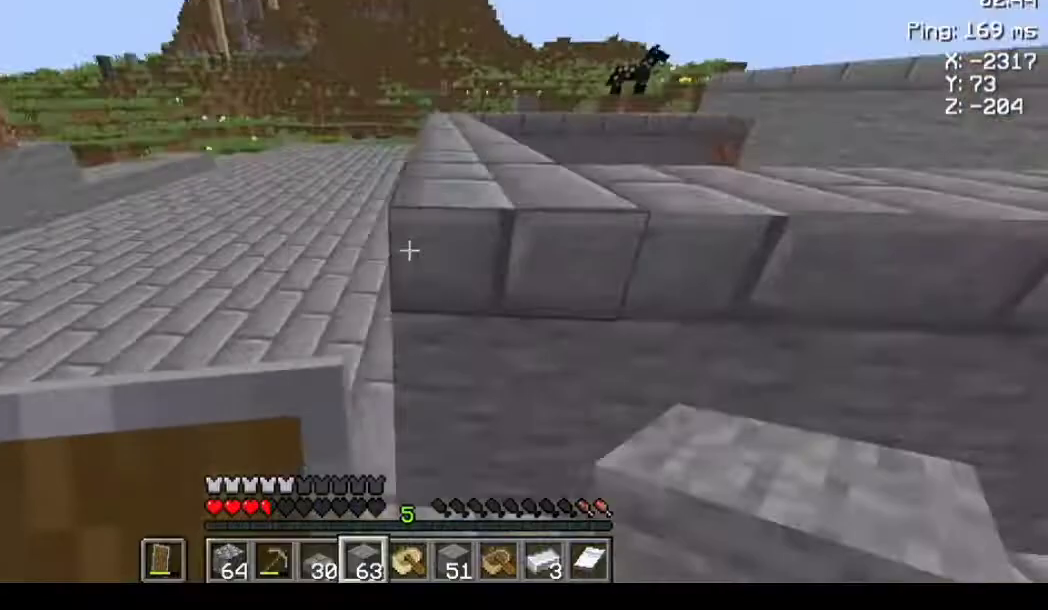
{"keys": ["space"], "mouse": [], "events": [[67, "a", "down"], [133, "a", "up"], [300, "space", "up"], [300, "w", "up"], [500, "space", "down"]]}
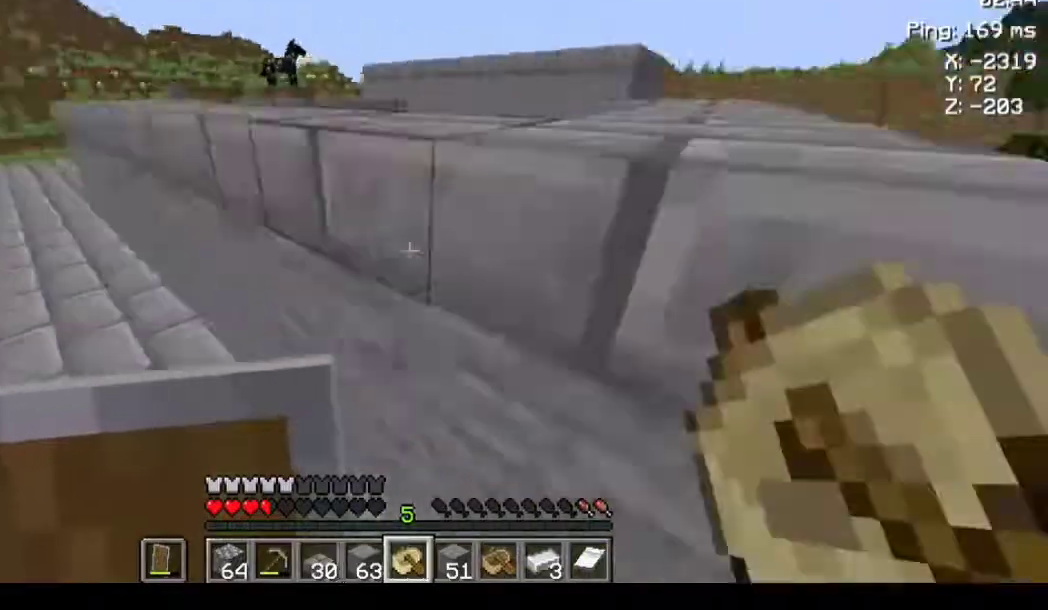
{"keys": ["space"], "mouse": ["right"], "events": [[233, "mouse_right", "down"], [267, "mouse_right", "up"], [500, "mouse_right", "down"]]}
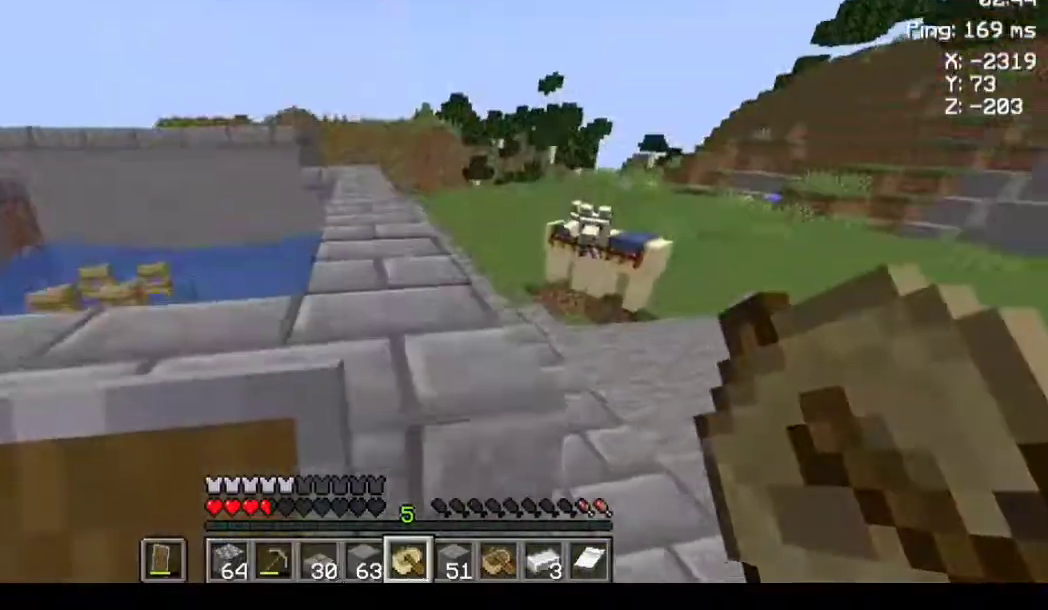
{"keys": ["space", "w"], "mouse": [], "events": [[67, "mouse_right", "up"], [333, "w", "down"]]}
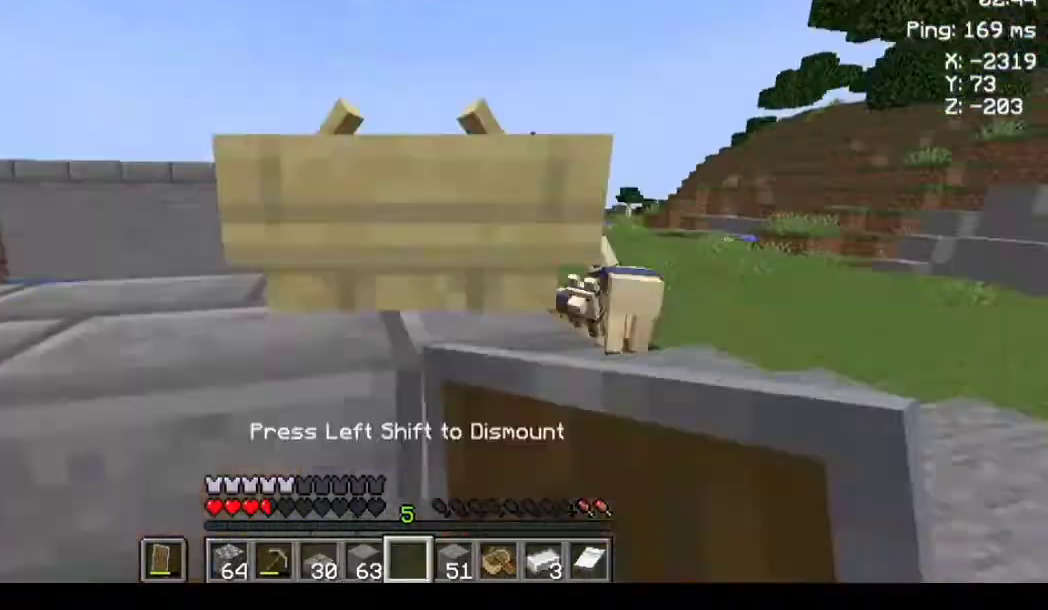
{"keys": [], "mouse": [], "events": [[200, "space", "up"], [233, "w", "up"]]}
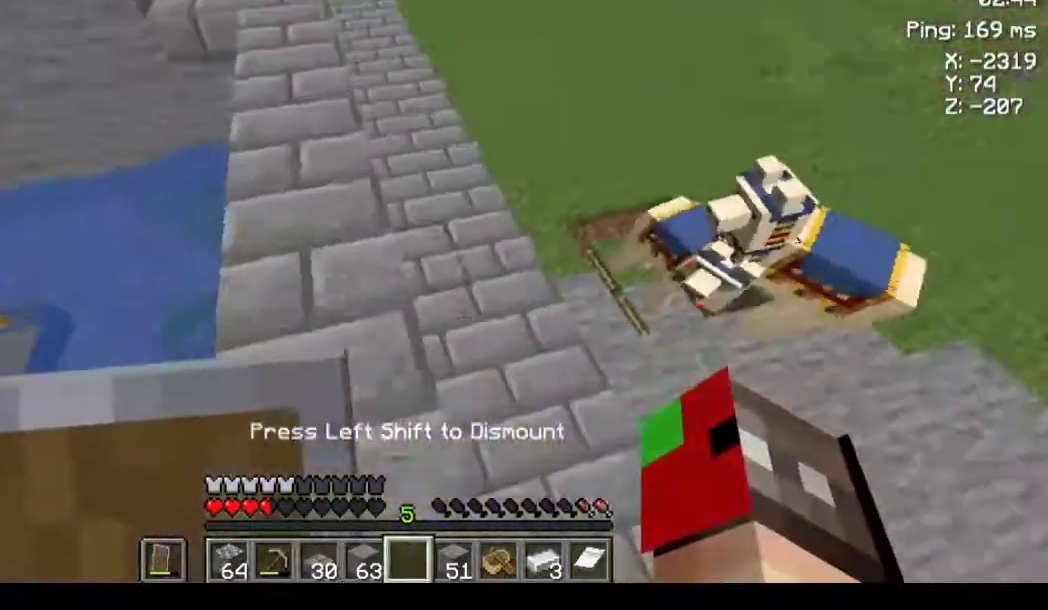
{"keys": [], "mouse": [], "events": []}
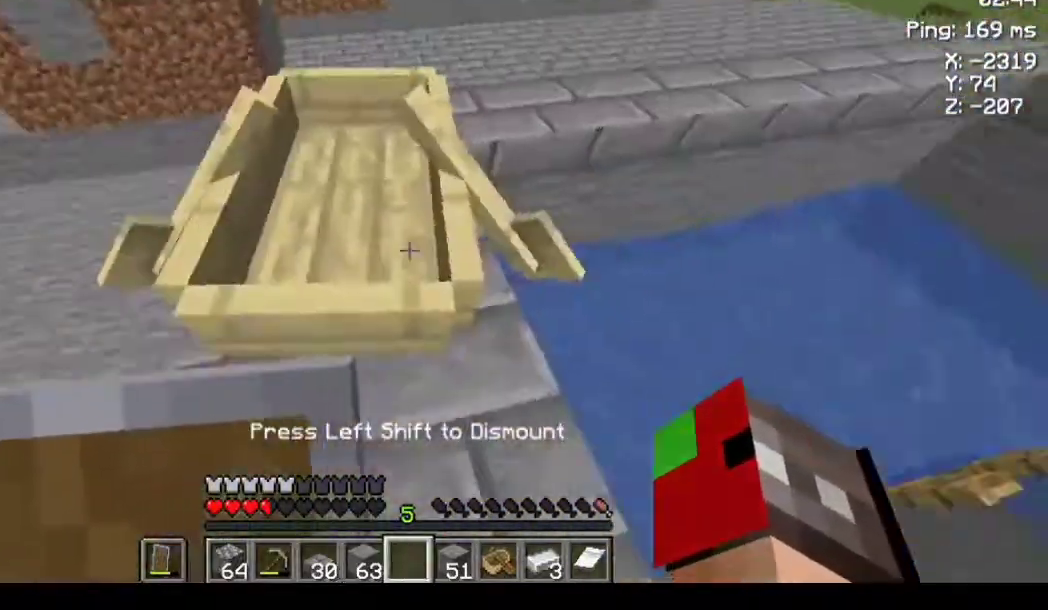
{"keys": [], "mouse": ["left"], "events": [[100, "mouse_left", "down"], [100, "w", "down"], [133, "mouse_left", "up"], [167, "w", "up"], [367, "mouse_left", "down"], [400, "mouse_left", "up"], [433, "mouse_left", "down"], [467, "mouse_left", "up"], [500, "mouse_left", "down"]]}
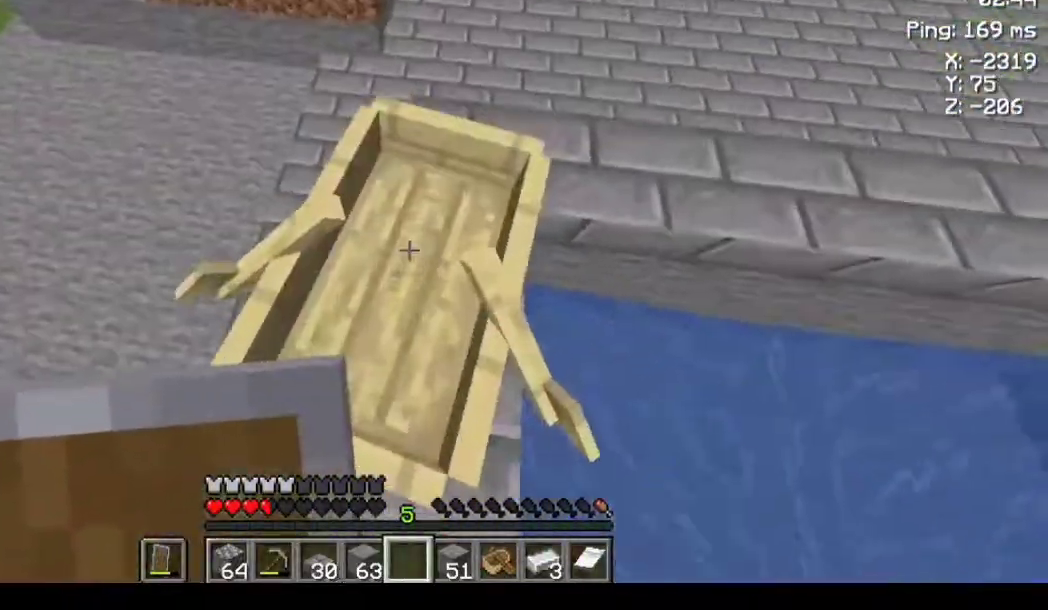
{"keys": [], "mouse": [], "events": [[67, "mouse_left", "up"], [100, "mouse_left", "down"], [133, "mouse_left", "up"], [200, "mouse_left", "down"], [233, "mouse_left", "up"], [267, "mouse_left", "down"], [300, "mouse_left", "up"], [367, "mouse_left", "down"], [400, "mouse_left", "up"], [433, "mouse_left", "down"], [500, "mouse_left", "up"]]}
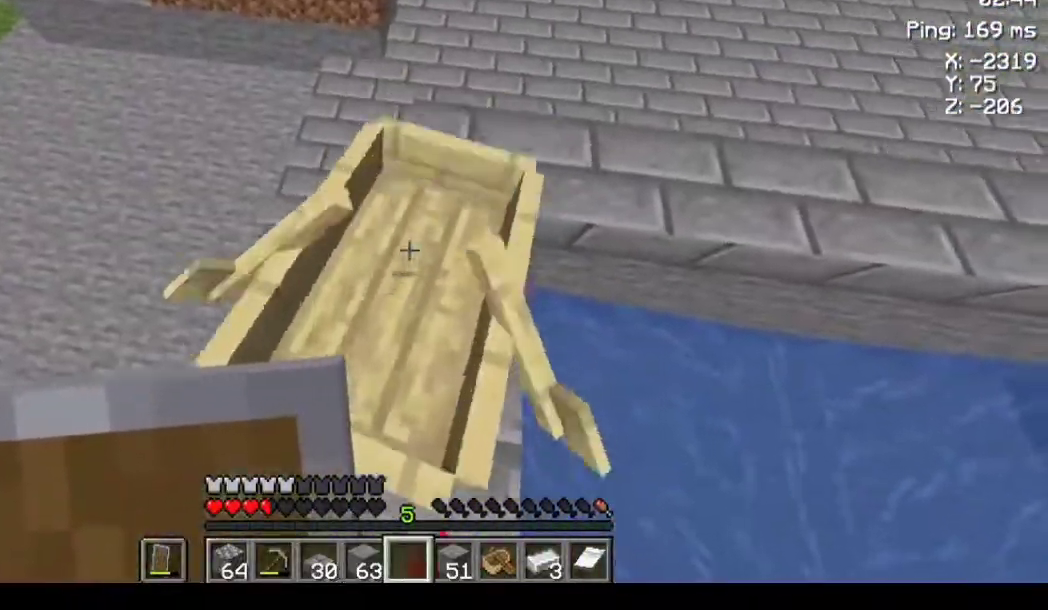
{"keys": ["w"], "mouse": [], "events": [[33, "mouse_left", "down"], [67, "mouse_left", "up"], [100, "mouse_left", "down"], [167, "mouse_left", "up"], [200, "mouse_left", "down"], [233, "mouse_left", "up"], [300, "mouse_left", "down"], [333, "mouse_left", "up"], [367, "w", "down"]]}
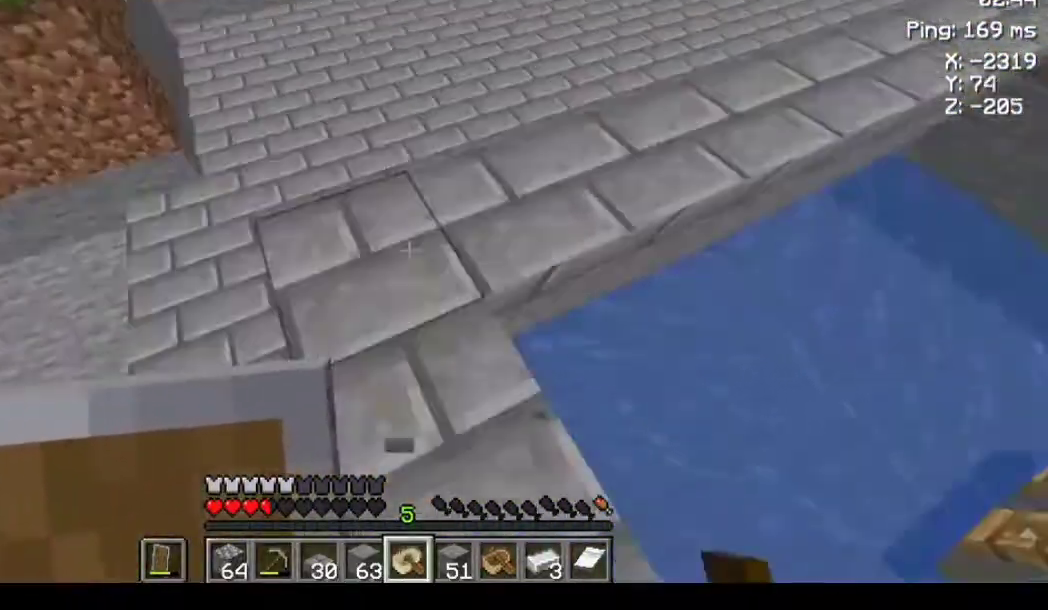
{"keys": ["d", "w"], "mouse": [], "events": [[33, "w", "up"], [233, "d", "down"], [433, "w", "down"]]}
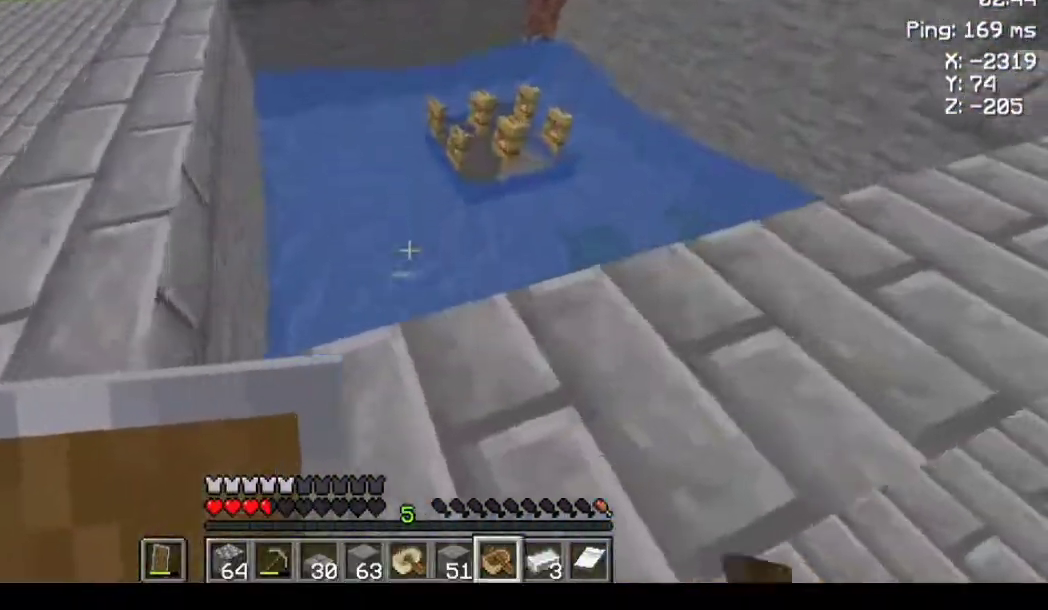
{"keys": ["d", "w"], "mouse": [], "events": []}
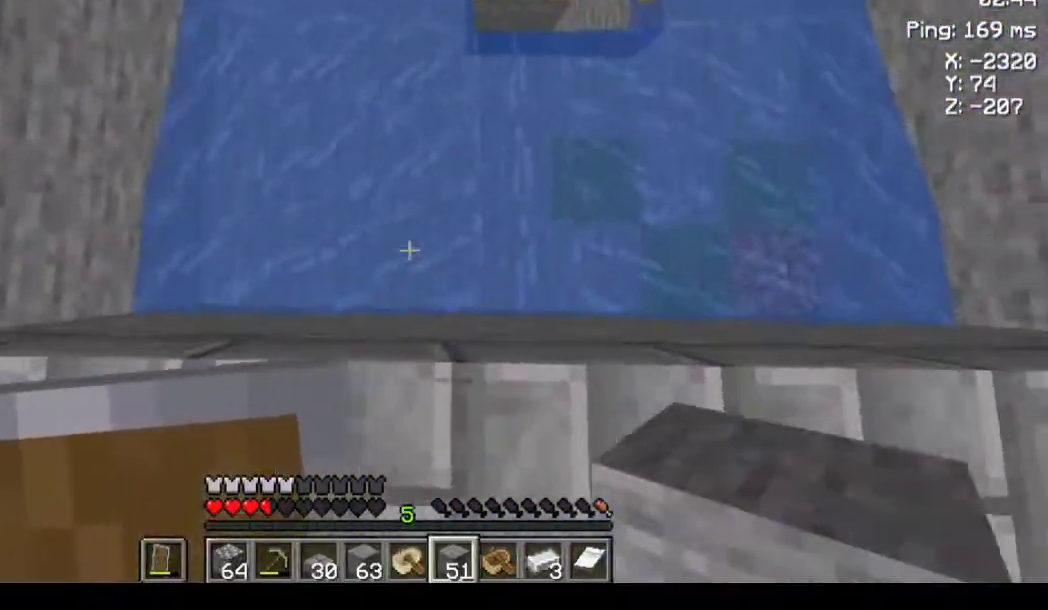
{"keys": ["d", "s"], "mouse": [], "events": [[67, "w", "up"], [467, "s", "down"]]}
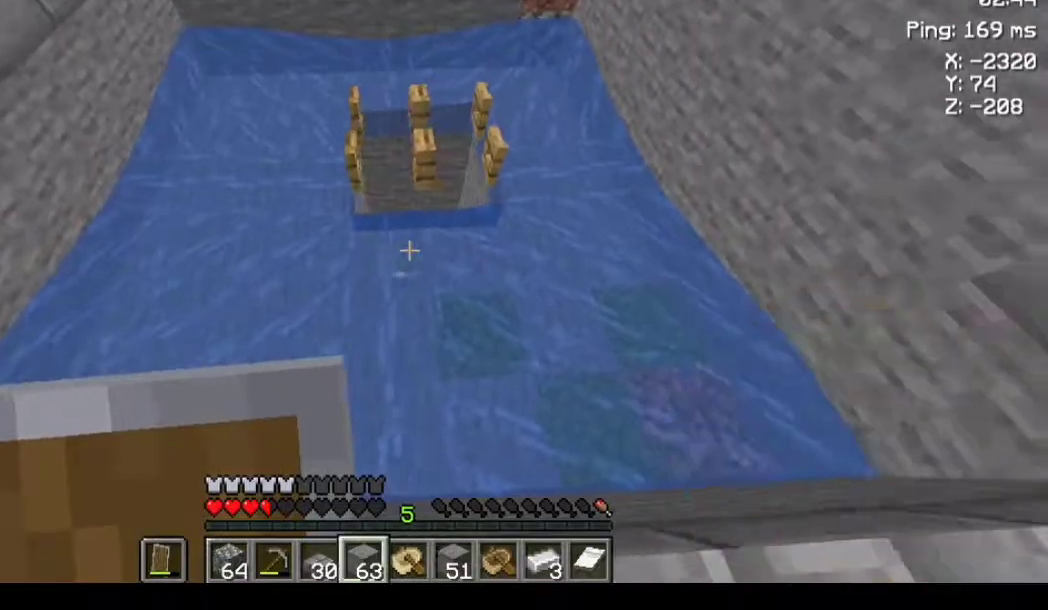
{"keys": [], "mouse": [], "events": [[100, "s", "up"], [133, "d", "up"]]}
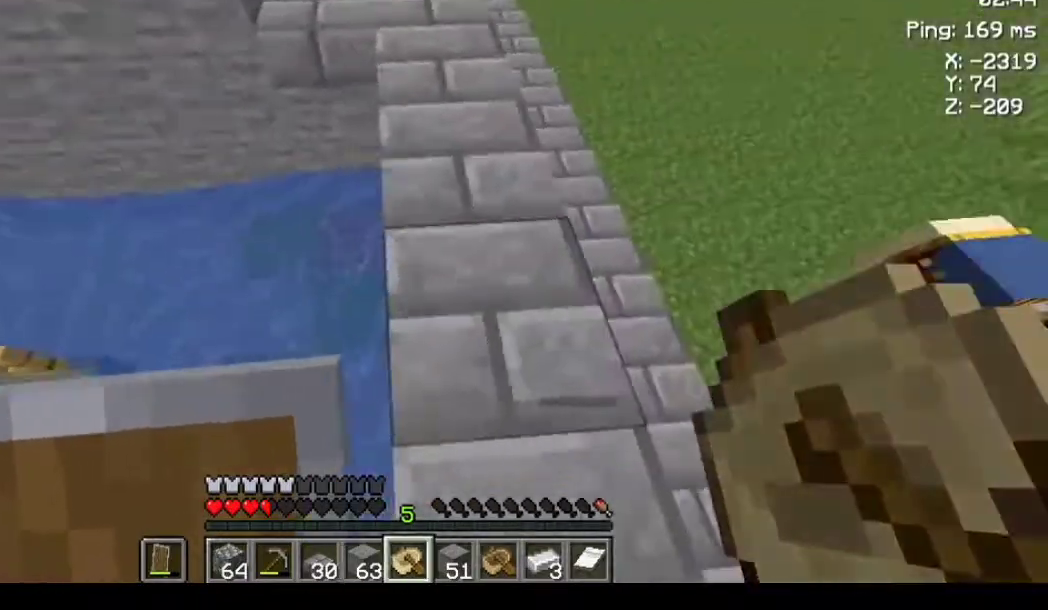
{"keys": ["d", "w"], "mouse": [], "events": [[100, "d", "down"], [167, "d", "up"], [433, "d", "down"], [500, "w", "down"]]}
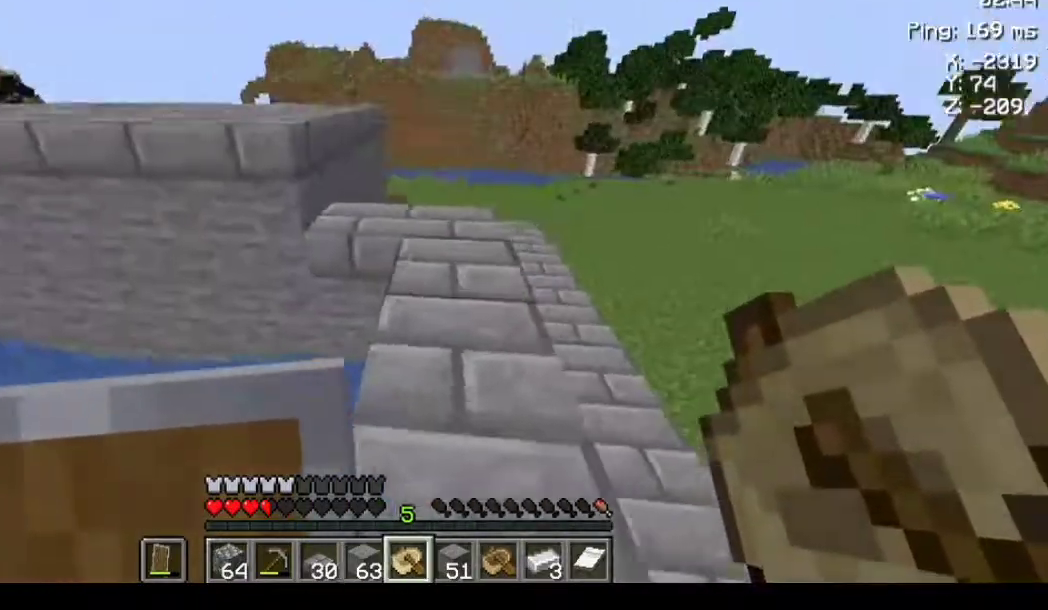
{"keys": ["w"], "mouse": [], "events": [[367, "d", "up"]]}
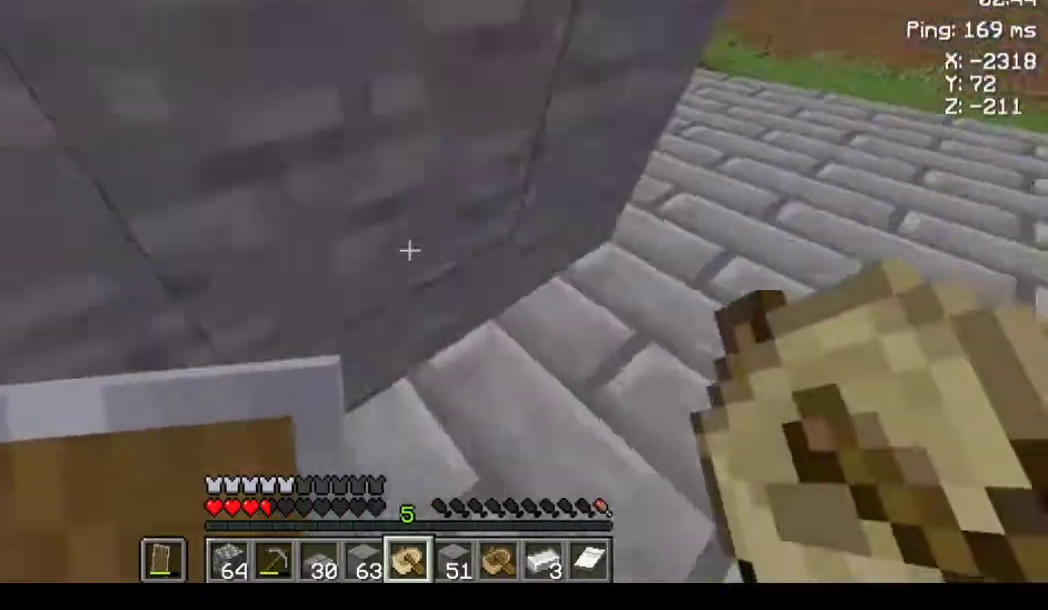
{"keys": ["space"], "mouse": [], "events": [[400, "w", "up"], [467, "space", "down"]]}
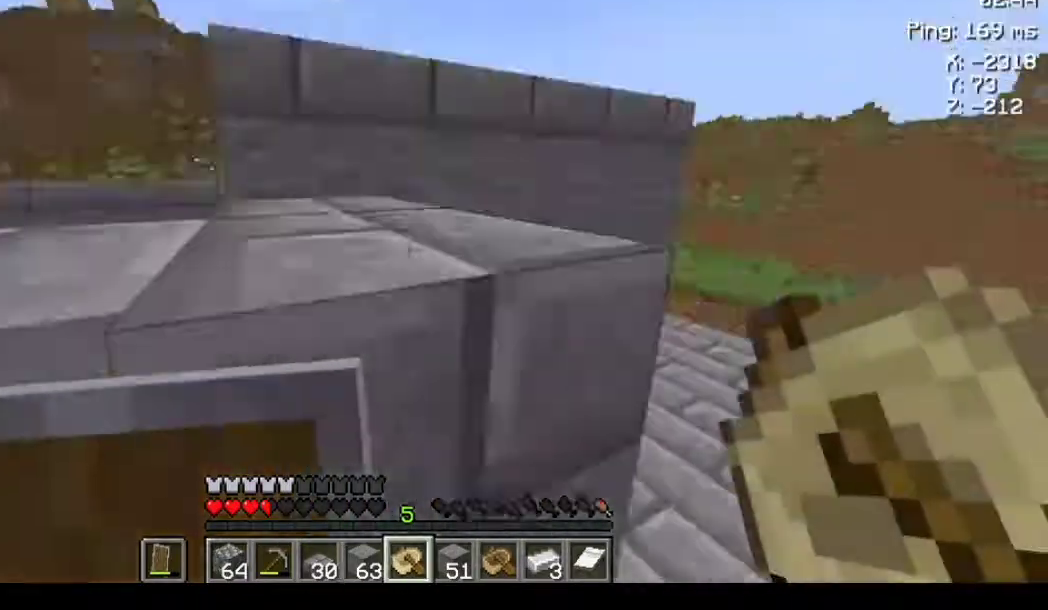
{"keys": ["space"], "mouse": [], "events": [[133, "mouse_right", "down"], [200, "mouse_right", "up"], [400, "mouse_right", "down"], [433, "mouse_right", "up"], [467, "mouse_right", "down"], [500, "mouse_right", "up"]]}
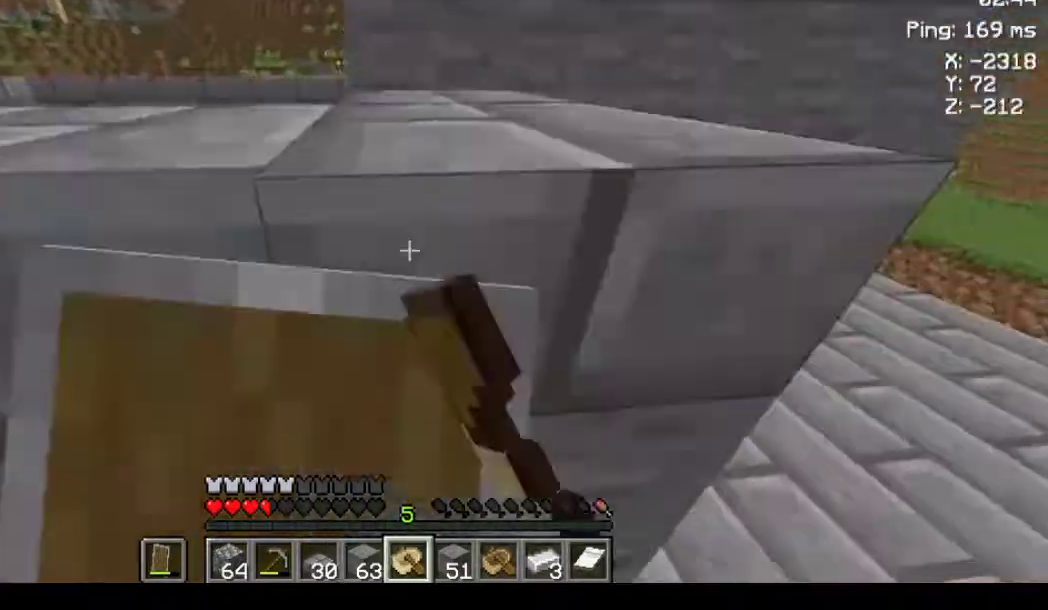
{"keys": [], "mouse": [], "events": [[133, "s", "down"], [200, "s", "up"], [233, "mouse_right", "down"], [300, "mouse_right", "up"], [367, "space", "up"]]}
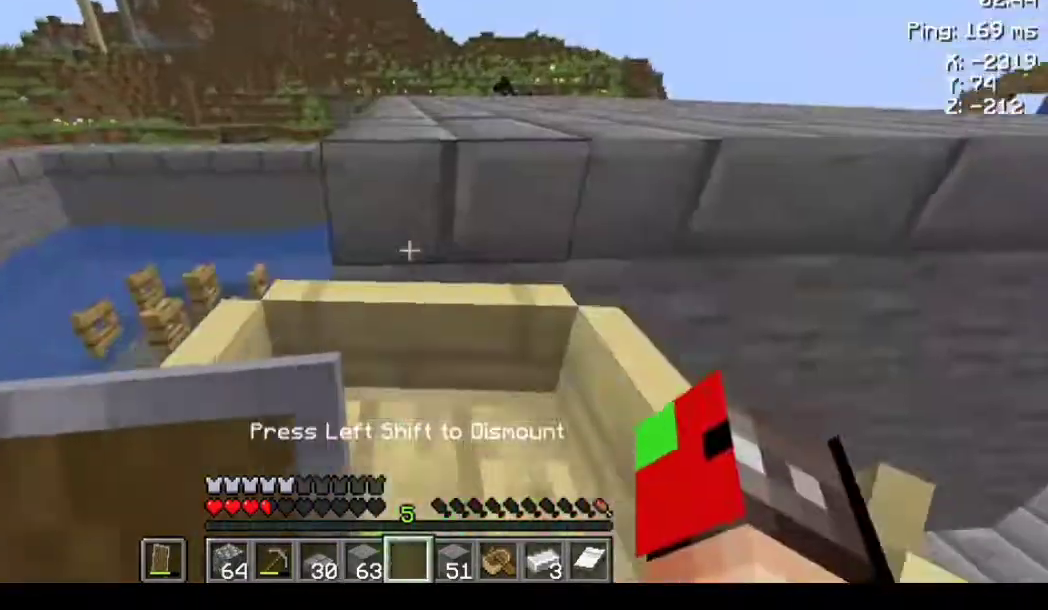
{"keys": ["s"], "mouse": [], "events": [[433, "s", "down"]]}
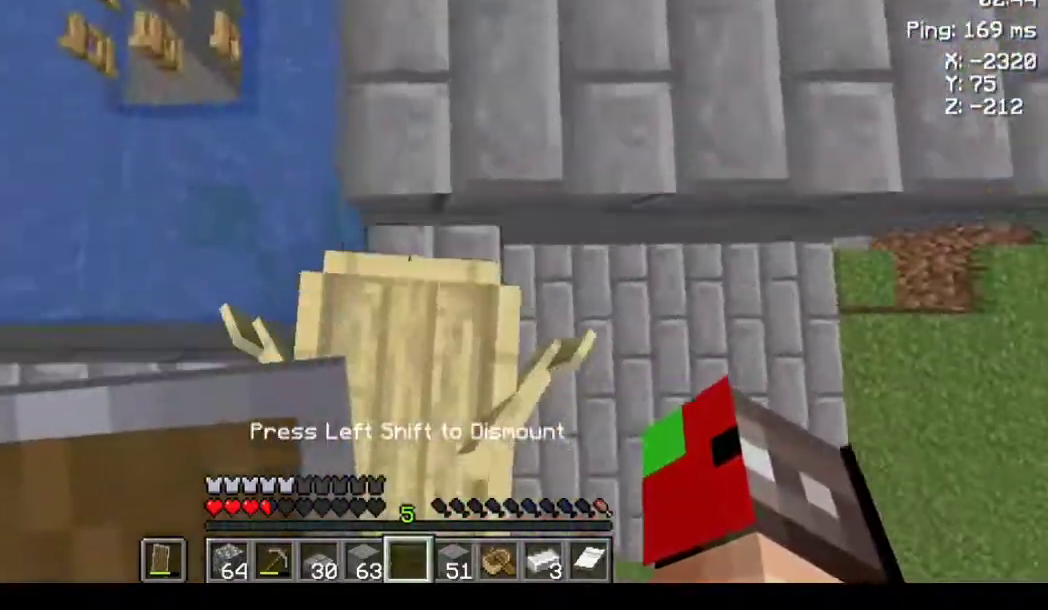
{"keys": [], "mouse": [], "events": [[267, "s", "up"]]}
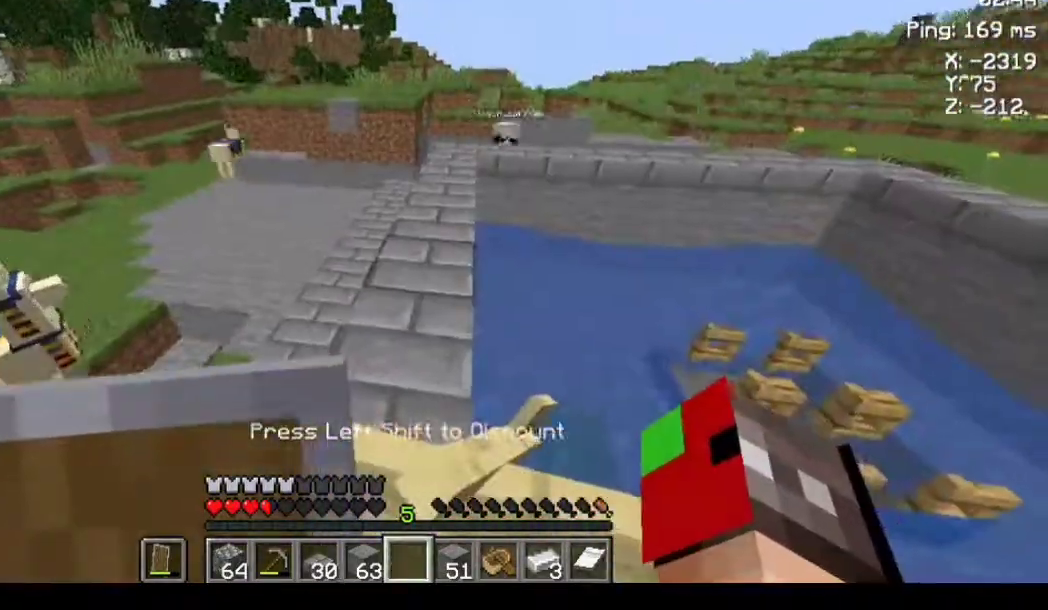
{"keys": [], "mouse": [], "events": [[433, "mouse_left", "down"], [500, "mouse_left", "up"]]}
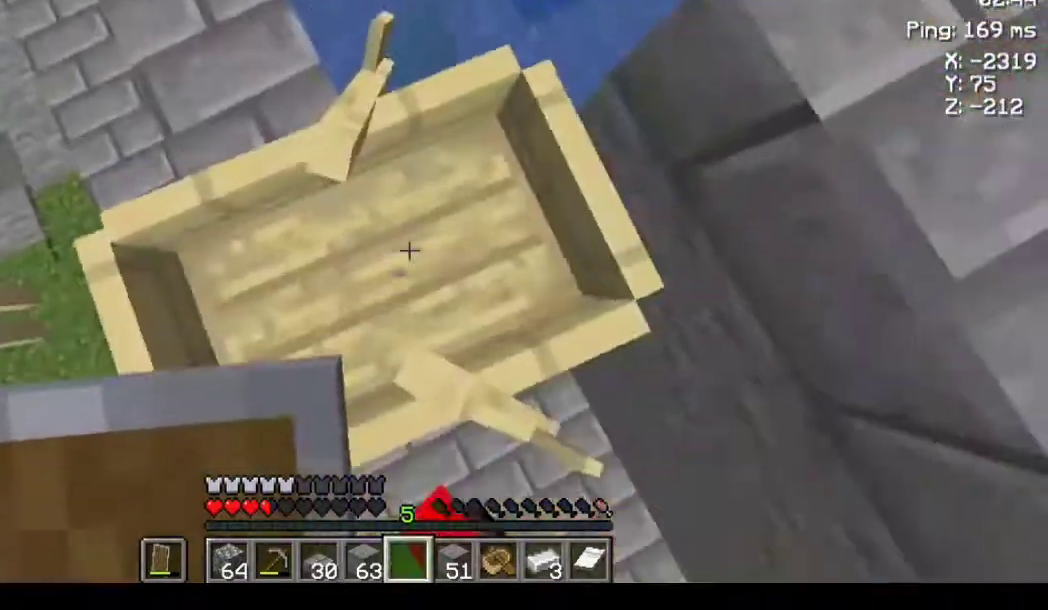
{"keys": [], "mouse": [], "events": [[33, "mouse_left", "down"], [67, "mouse_left", "up"], [133, "mouse_left", "down"], [167, "mouse_left", "up"], [200, "mouse_left", "down"], [233, "mouse_left", "up"], [300, "mouse_left", "down"], [333, "mouse_left", "up"], [367, "mouse_left", "down"], [433, "mouse_left", "up"], [467, "mouse_left", "down"], [500, "mouse_left", "up"]]}
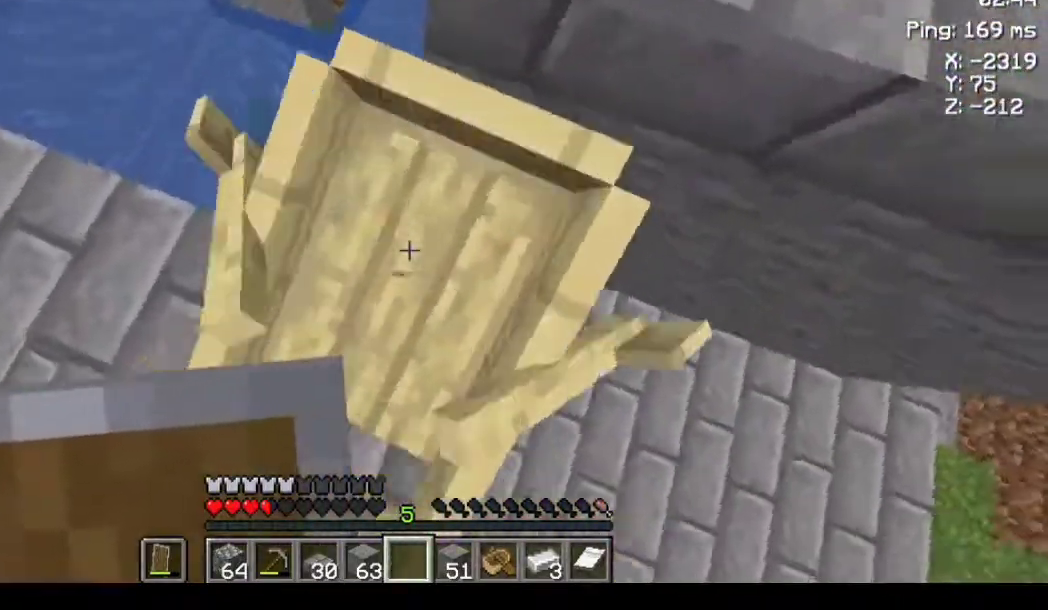
{"keys": [], "mouse": [], "events": [[67, "mouse_left", "down"], [100, "mouse_left", "up"], [133, "mouse_left", "down"], [167, "mouse_left", "up"], [200, "mouse_left", "down"], [267, "mouse_left", "up"], [300, "mouse_left", "down"], [333, "mouse_left", "up"], [400, "mouse_left", "down"], [433, "mouse_left", "up"]]}
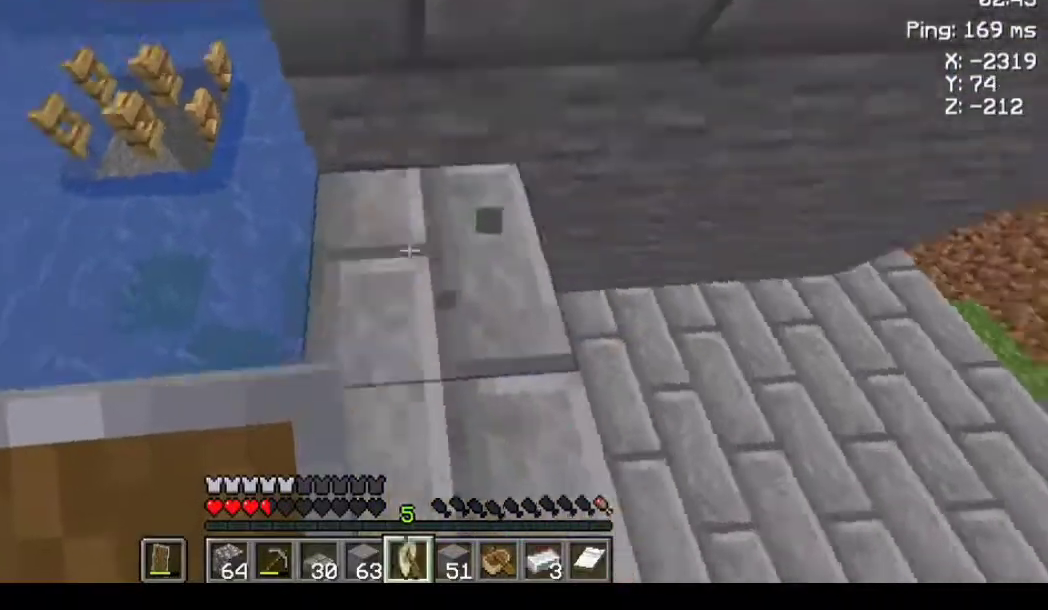
{"keys": ["space", "w"], "mouse": [], "events": [[133, "w", "down"], [167, "space", "down"]]}
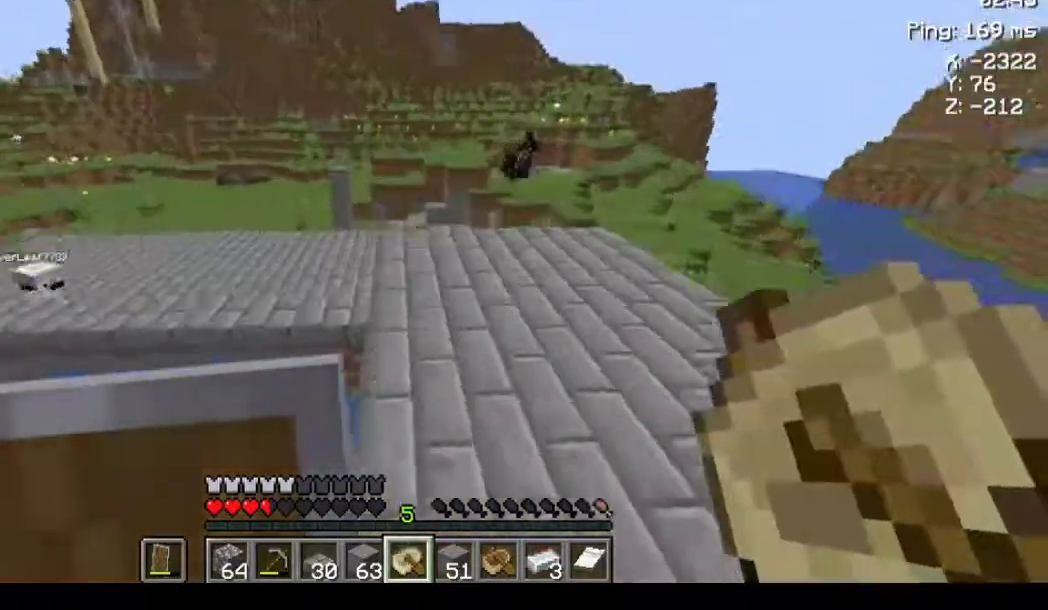
{"keys": ["space", "w"], "mouse": [], "events": []}